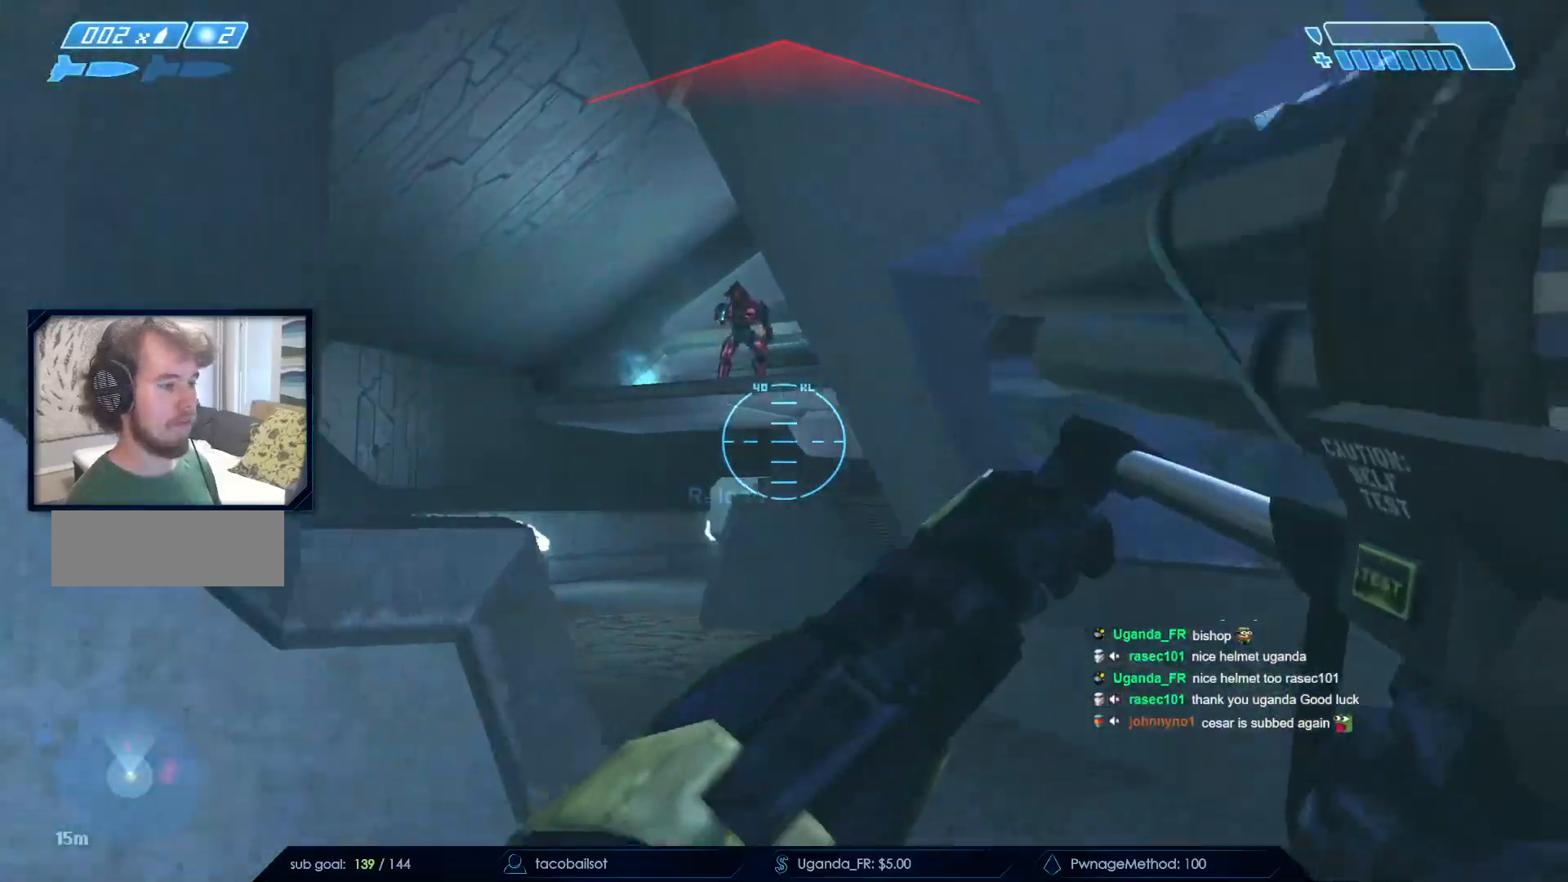
Gameplay with keyboard and mouse; each line is a JSON object with the keys and mouse buttons held at the frame after it. "events" lists presses ("down") and releases ("up") of "a", "c", "ctrl", "d", "down", "e", "f", "q", "r", "return", "s", "space", "up", "w", "x", "z", "mouse_left", "mouse_wheel", "mouse_right", "mouse_mb4" and "mouse_mb5" between this image and that frame as [ms after this image, input, new state], when the widget could be followed in between. "mouse_left", "mouse_wheel", "mouse_right", "mouse_mb4", "mouse_mb5" = the "left", "wheel", "right", "mb4", "mb5" buttons of the "mouse" list. No other keys are recorded. "wheel" means that the mouse wheel is clicked or scrolled. Not read: mouse_move.
{"keys": ["r"], "mouse": []}
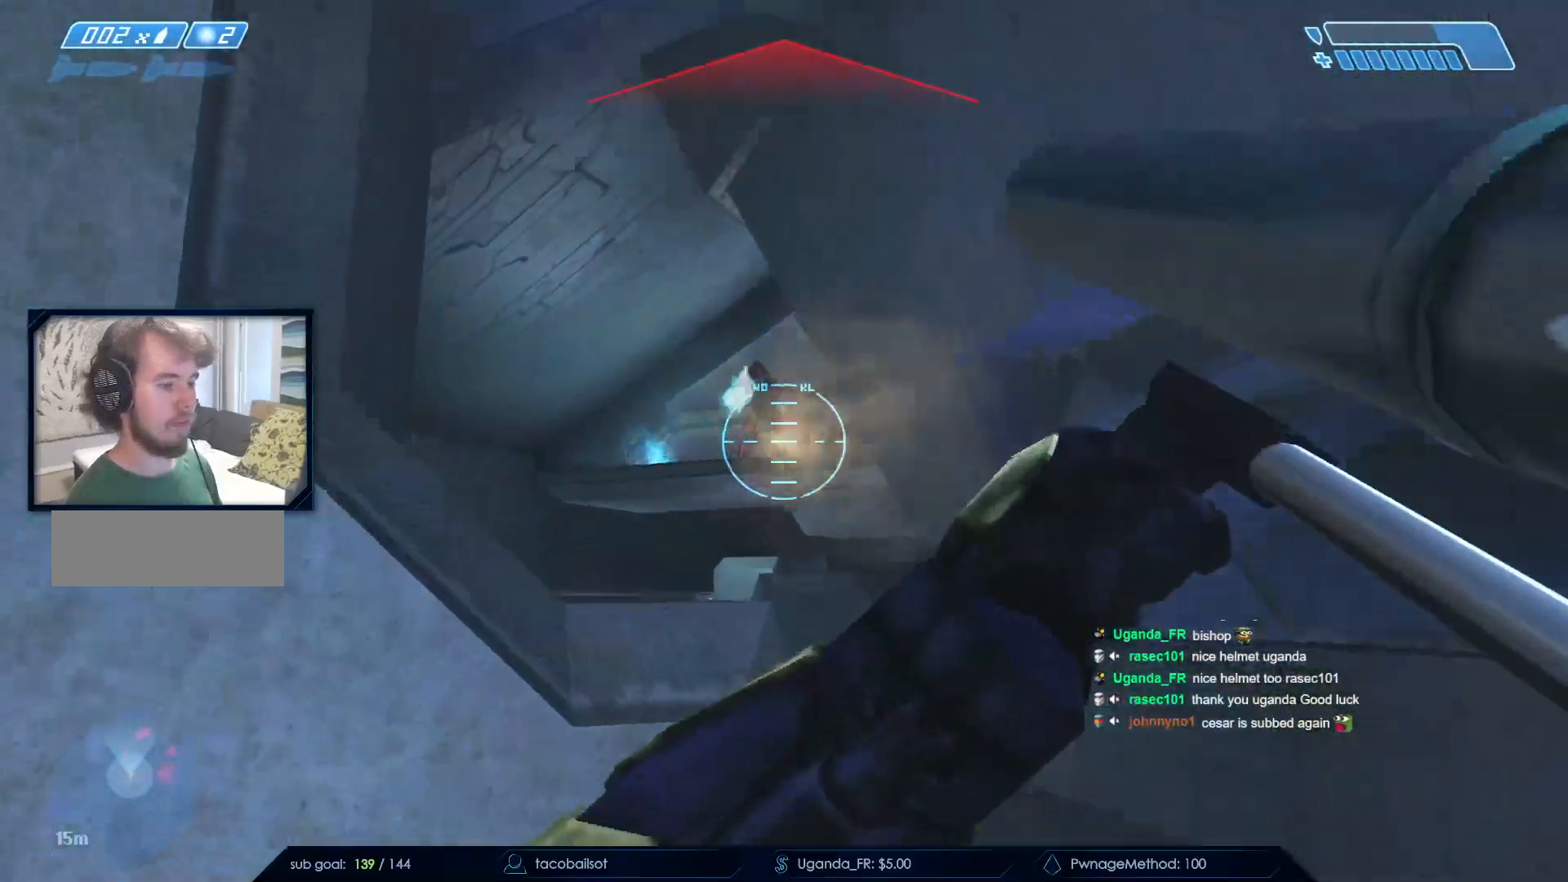
{"keys": ["w"], "mouse": ["left"], "events": [[33, "q", "down"], [33, "r", "up"], [117, "d", "down"], [117, "q", "up"], [167, "mouse_left", "down"], [217, "w", "down"], [300, "mouse_left", "up"], [383, "mouse_left", "down"], [400, "d", "up"]]}
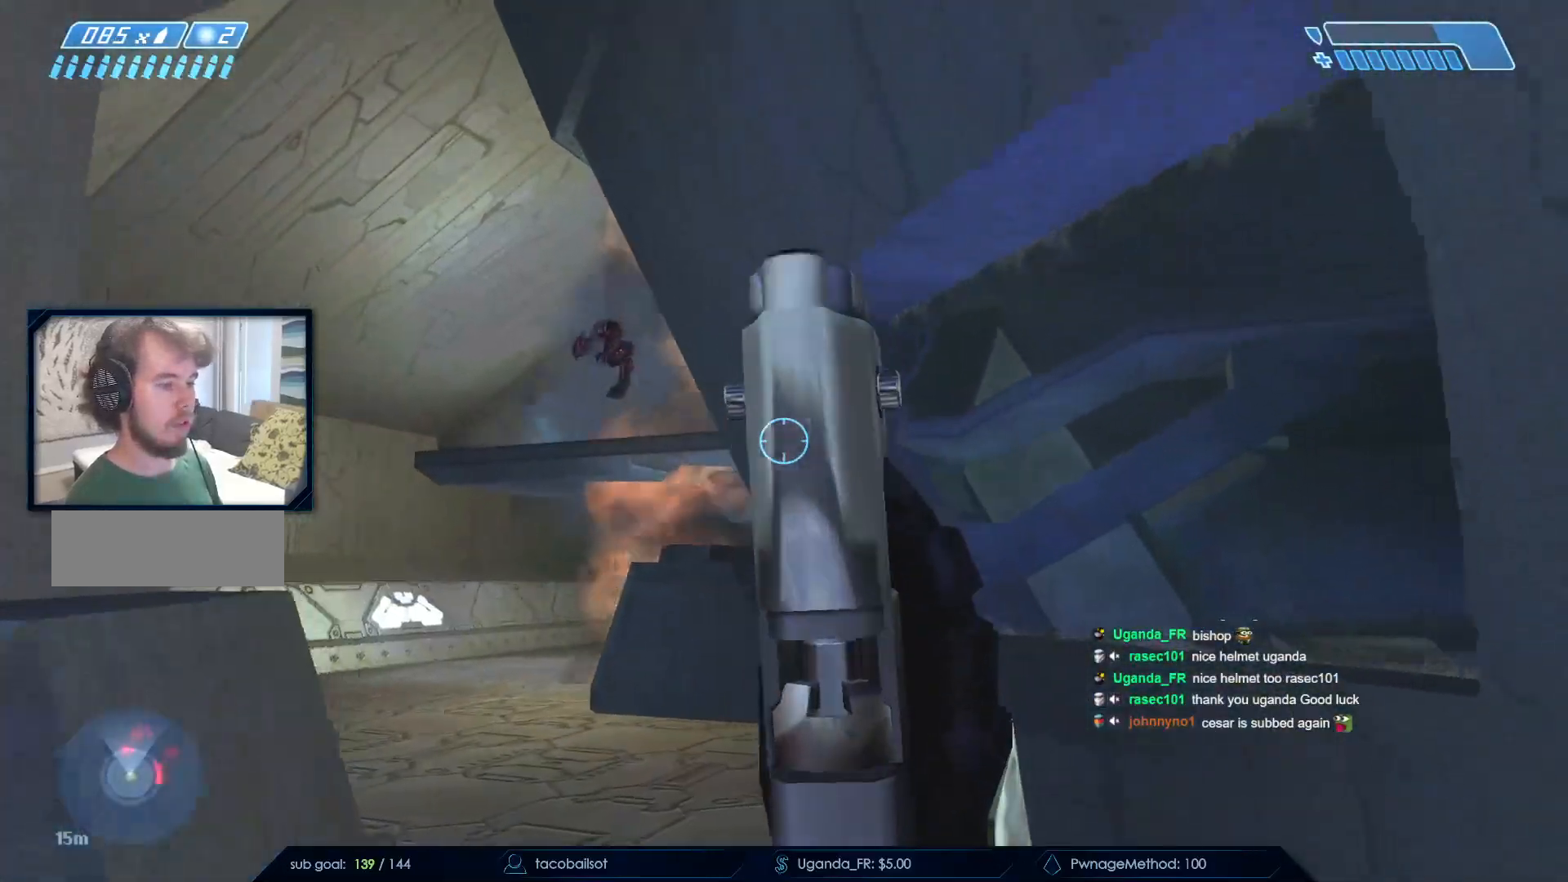
{"keys": ["w"], "mouse": [], "events": [[33, "mouse_left", "up"], [83, "mouse_left", "down"], [233, "mouse_left", "up"], [283, "a", "down"], [283, "mouse_left", "down"], [367, "a", "up"], [450, "mouse_left", "up"]]}
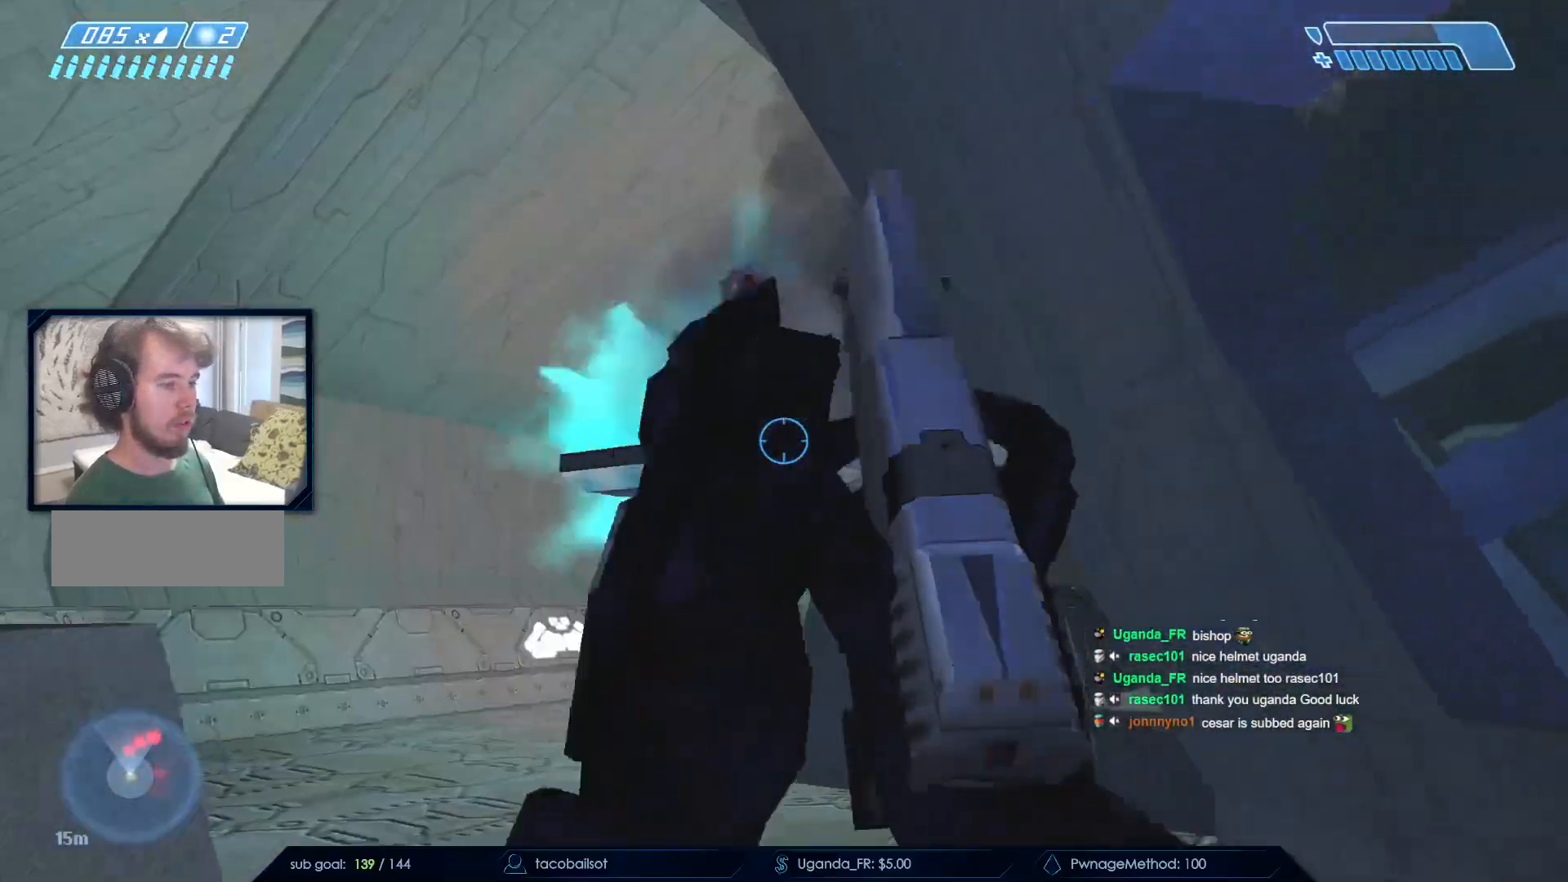
{"keys": ["a"], "mouse": [], "events": [[250, "mouse_left", "down"], [300, "a", "down"], [417, "mouse_left", "up"], [483, "w", "up"]]}